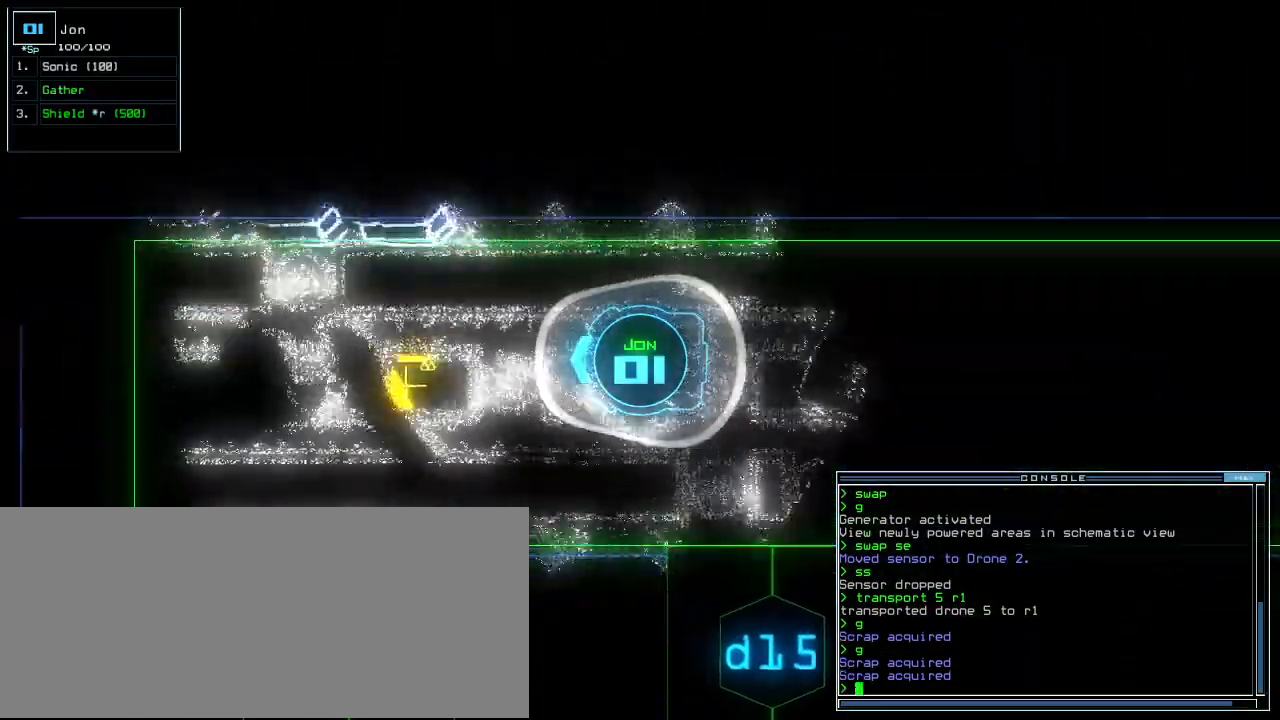
Gameplay with keyboard; each line is a JSON object with the keys held at the frame after it. "events" lists presses ("down") and releases ("up") of ".", "0", "1", "2", "3", "4", "5", "6", "7", "8", "9", "a", "b", "c", "caps_lock", "comma", "ctrl_l", "ctrl_r", "d", "down", "e", "equals", "escape", "f", "f12", "g", "h", "i", "j", "k", "l", "left", "m", "minus", "n", "o", "p", "q", "quote", "r", "return", "right", "s", "semicolon", "shift_l", "shift_r", "space", "t", "tab", "tilde", "u", "up", "v", "w", "x", "y" and "z" between this image and that frame as [ms after this image, input, new state], when the widget could be followed in between. No other keys are recorded. Mouse input is not recorded. Not read: backspace other_keys.
{"keys": ["up"]}
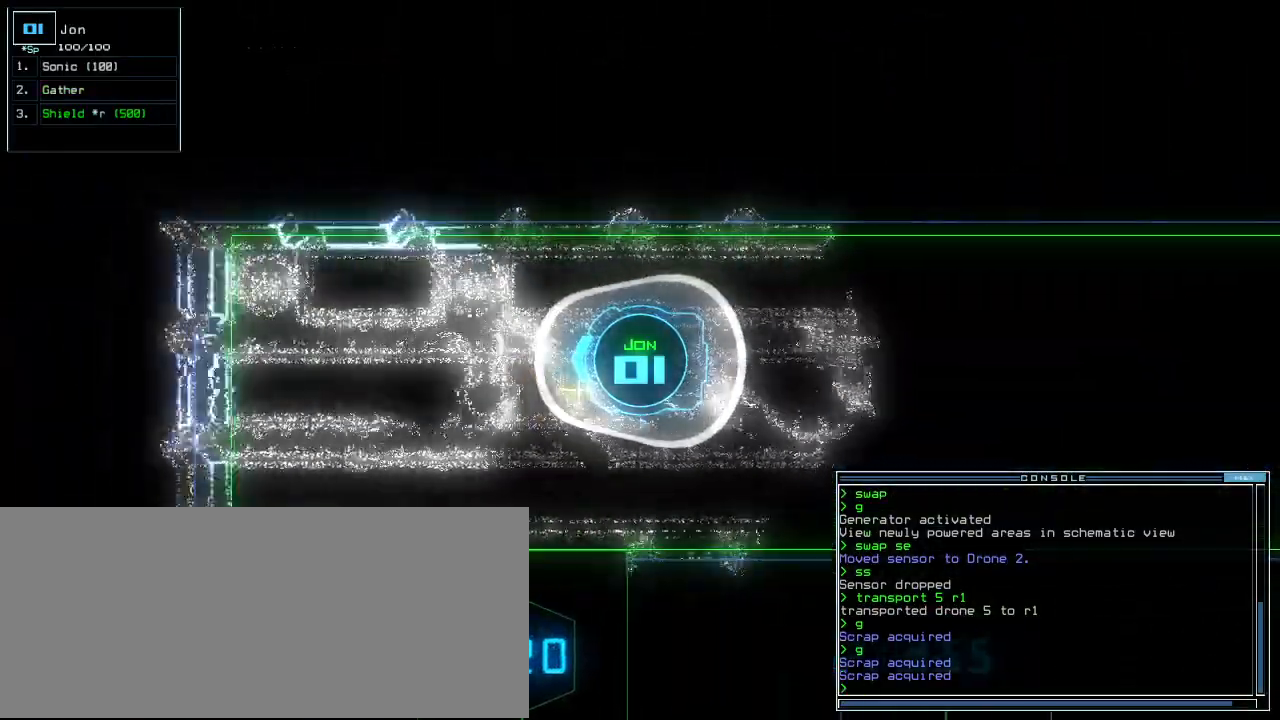
{"keys": [".", "down"]}
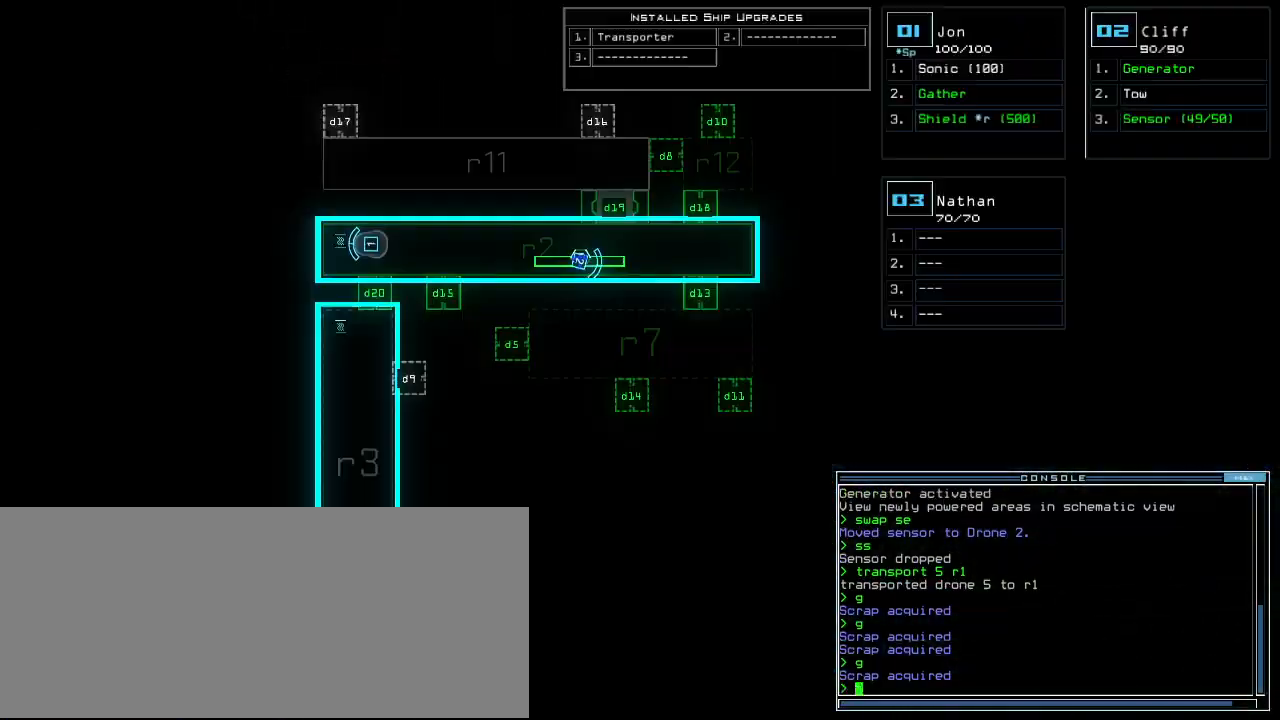
{"keys": ["space"]}
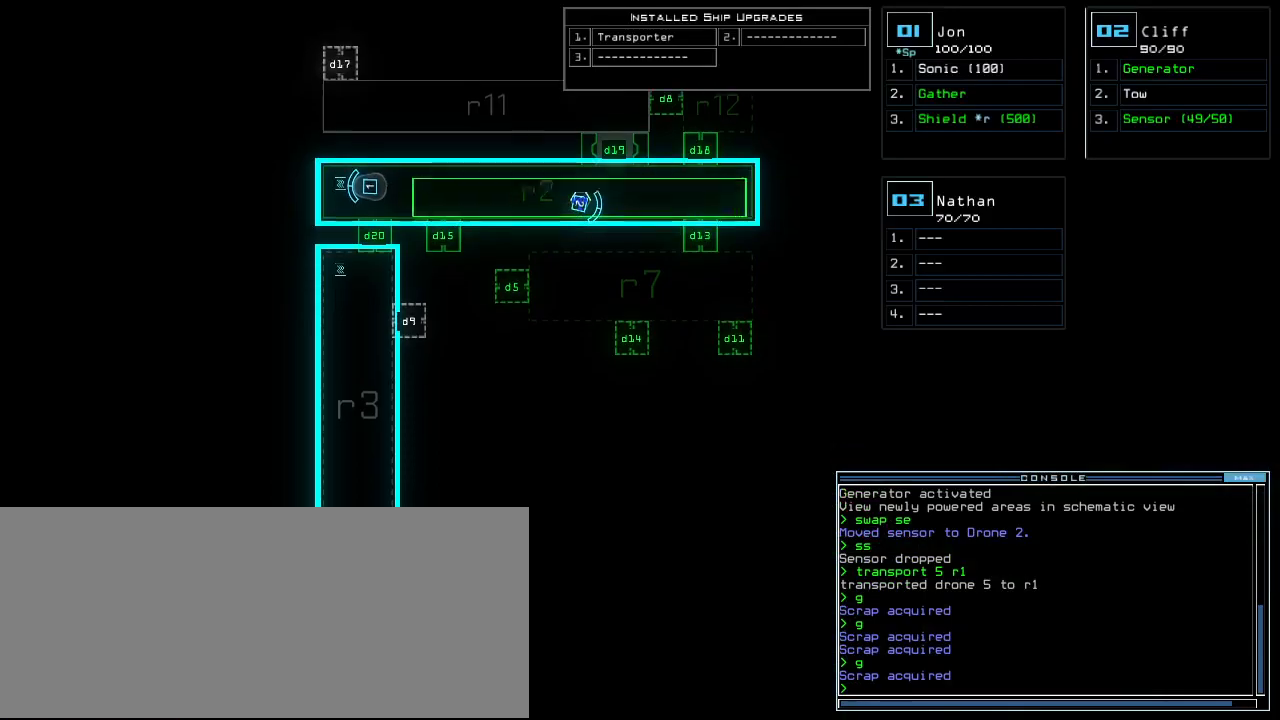
{"keys": ["left"], "events": [[80, "left", "down"], [100, "space", "up"], [260, "d", "down"], [320, "d", "up"], [440, "2", "down"], [480, "2", "up"]]}
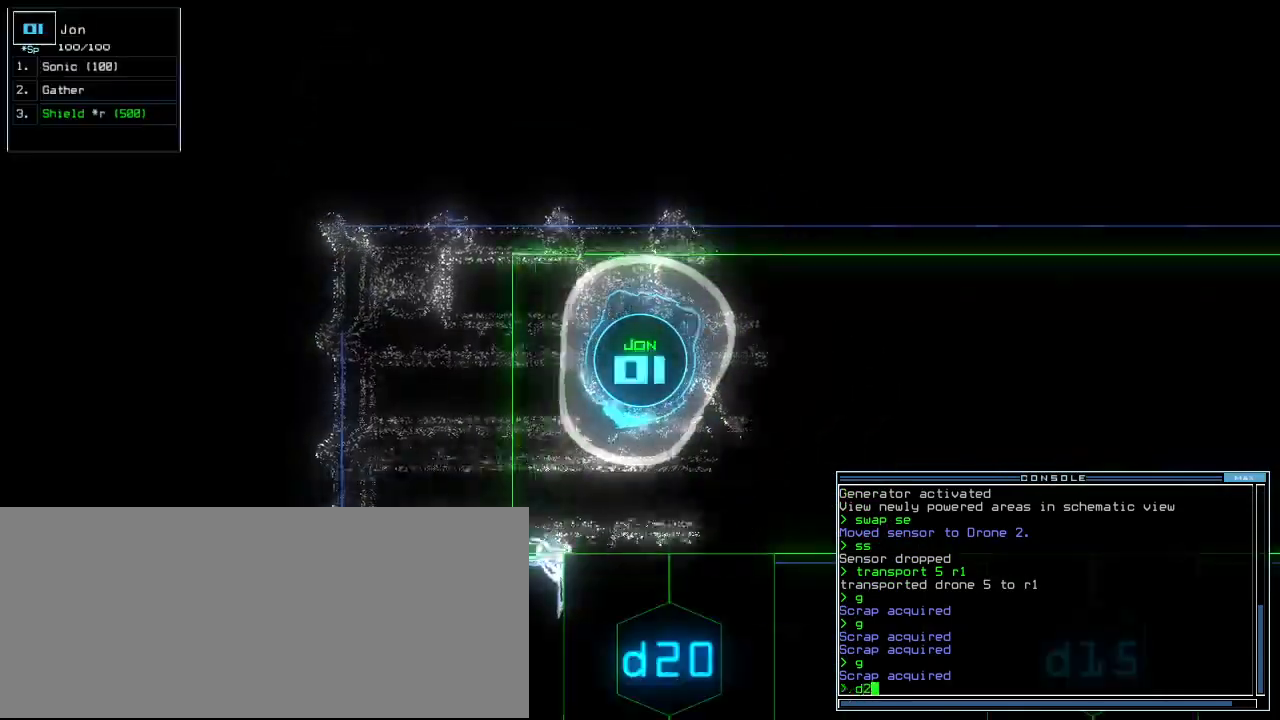
{"keys": ["up"], "events": [[40, "up", "down"], [160, "left", "up"], [380, "0", "down"], [460, "0", "up"], [460, "return", "down"], [500, "return", "up"]]}
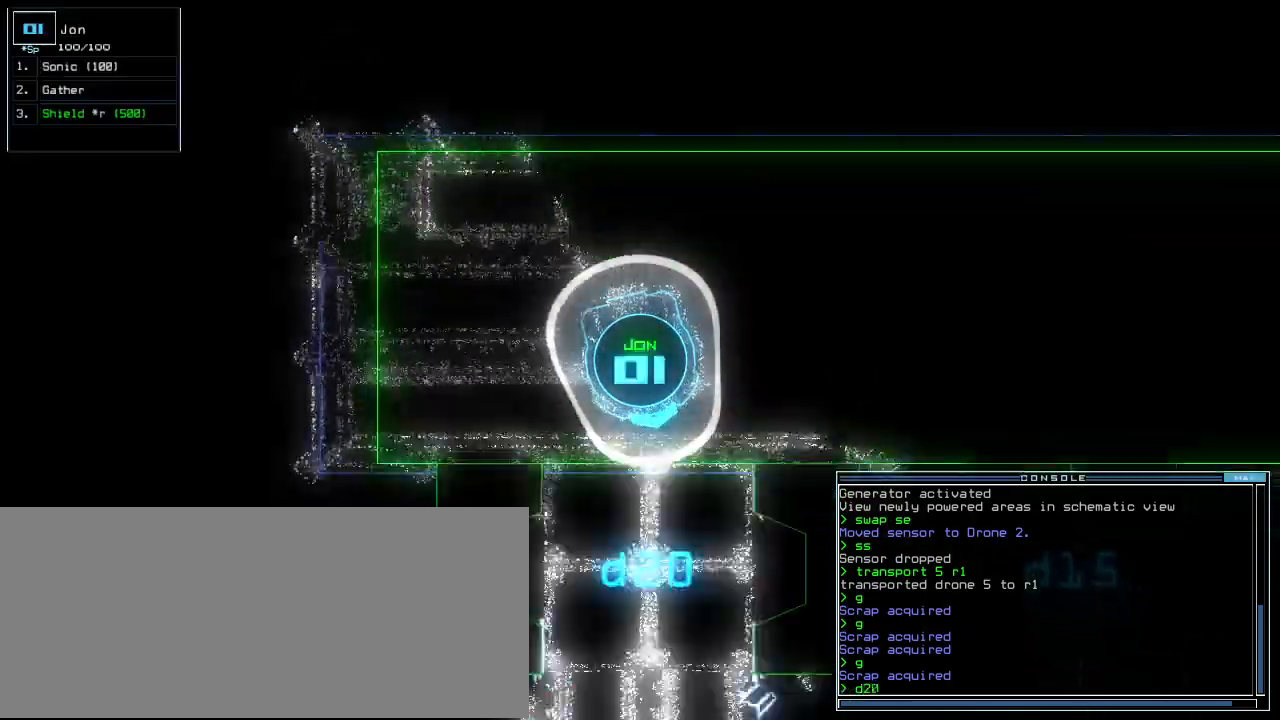
{"keys": ["up"], "events": [[180, "right", "down"], [260, "right", "up"]]}